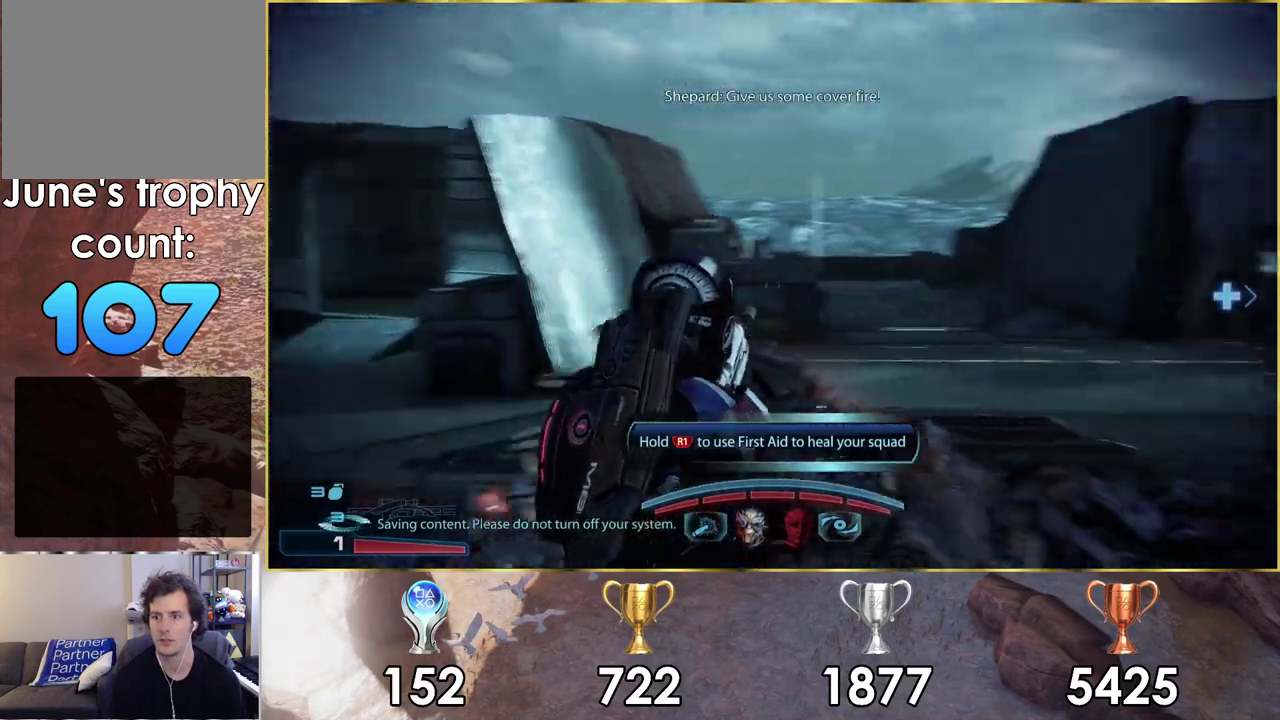
Gameplay with a controller (PlayStation layout); each line is a JSON object with the inputs held at the frame after it (dt_ms = milliseconds from this image to that frame). "events" lists button and stick changes between this image and that frame as [ms after this image, input, new state], when the widget could be followed in between.
{"dt_ms": 500, "buttons": [], "left_stick": "up-right", "right_stick": "center", "events": [[117, "left_stick", "down-left"], [167, "right_stick", "center"], [500, "left_stick", "up-right"]]}
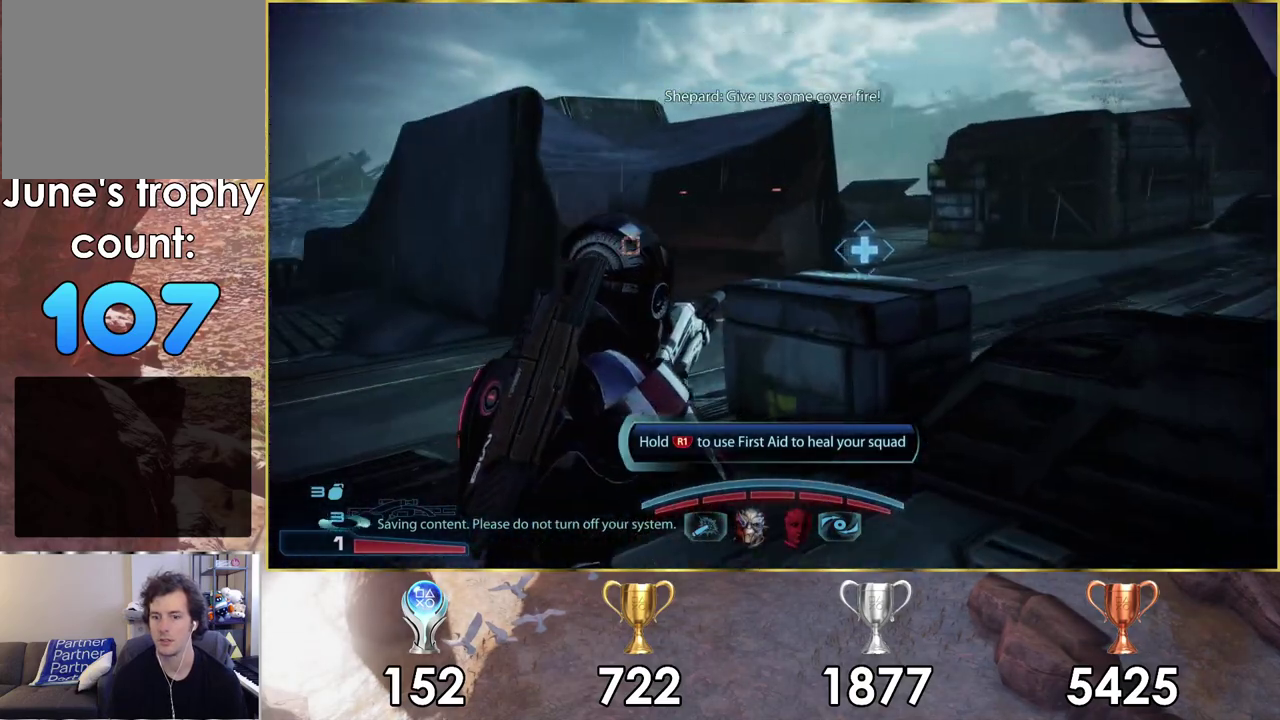
{"dt_ms": 400, "buttons": [], "left_stick": "up-left", "right_stick": "center", "events": [[383, "left_stick", "up-left"]]}
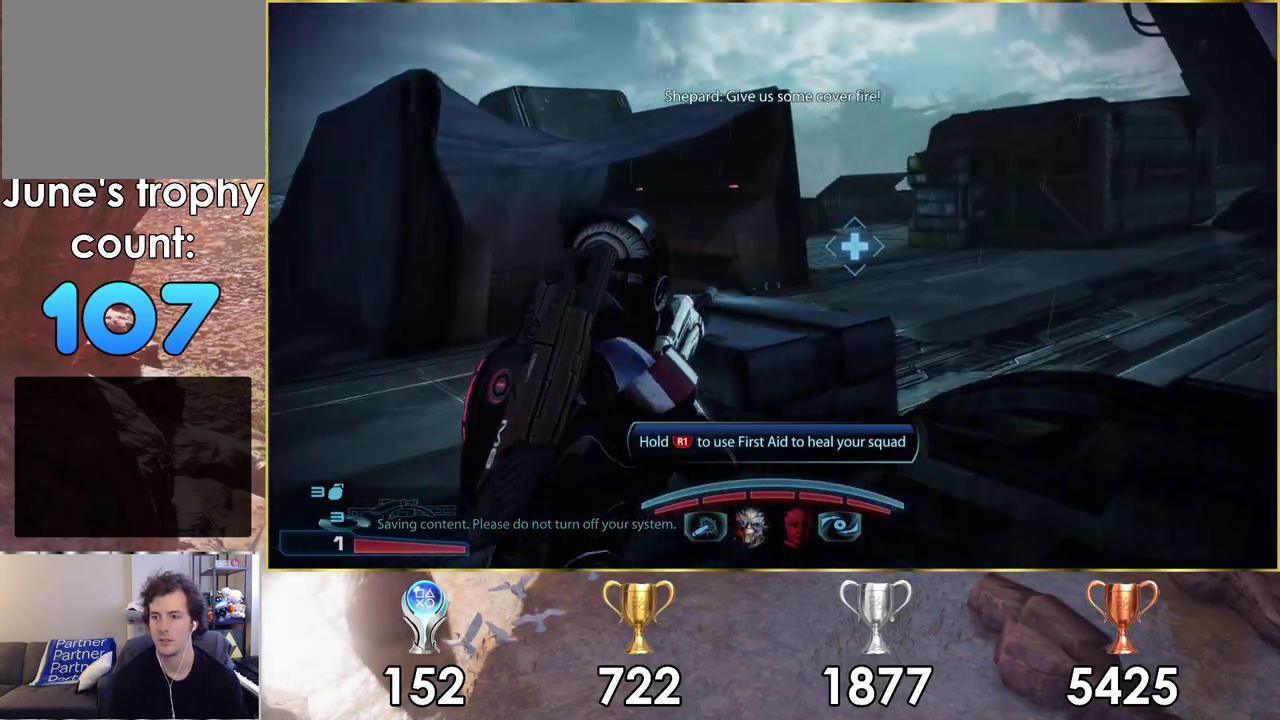
{"dt_ms": 600, "buttons": [], "left_stick": "up-left", "right_stick": "right"}
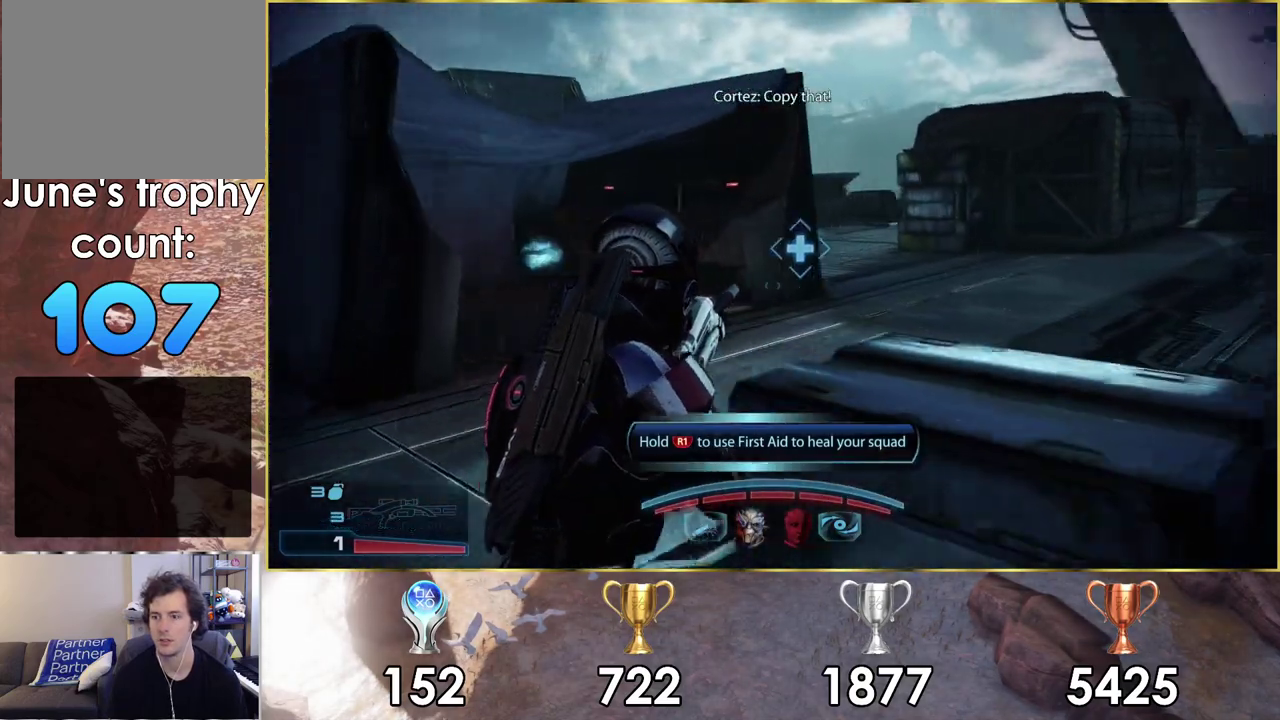
{"dt_ms": 400, "buttons": [], "left_stick": "up", "right_stick": "center"}
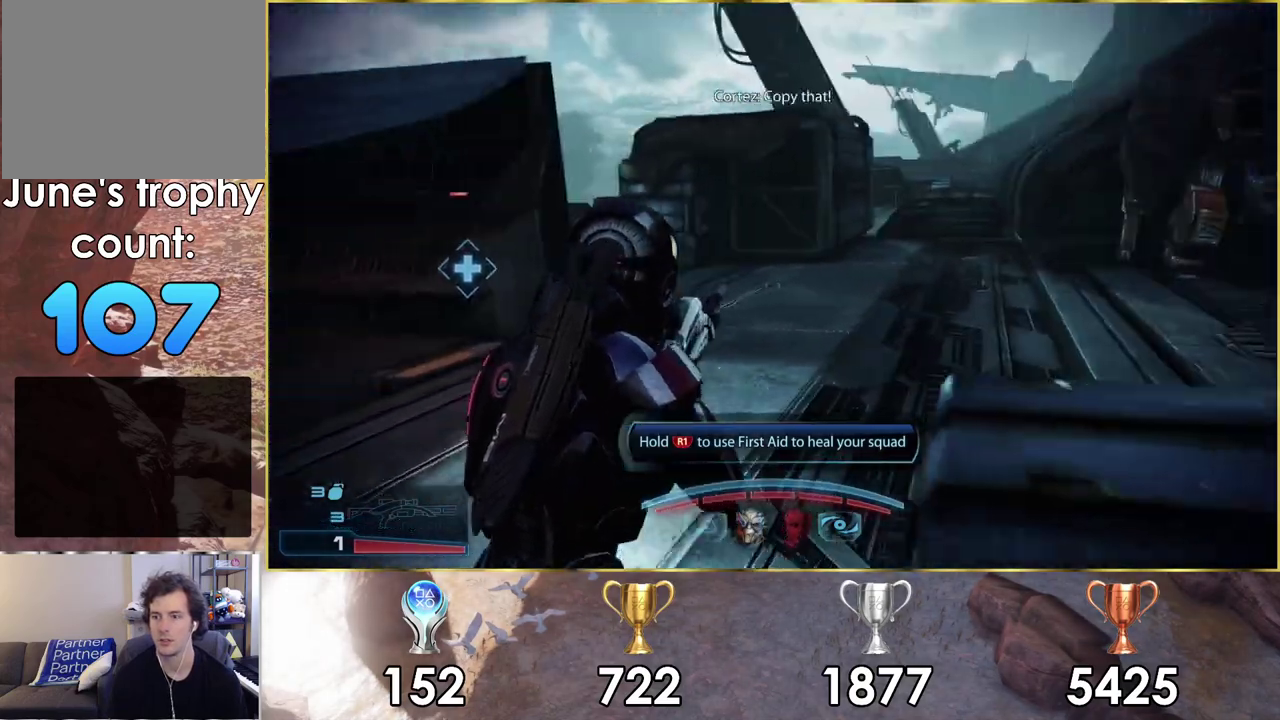
{"dt_ms": 300, "buttons": [], "left_stick": "up", "right_stick": "center", "events": [[17, "right_stick", "left"], [233, "right_stick", "center"]]}
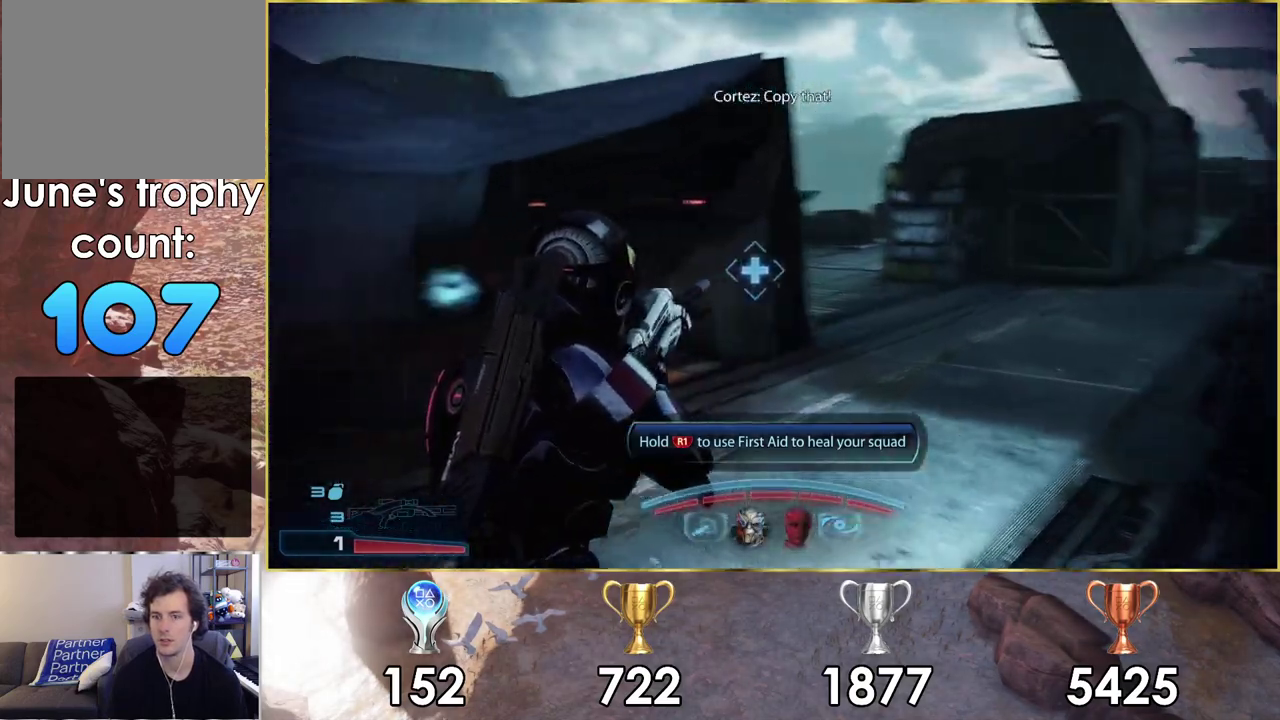
{"dt_ms": 500, "buttons": [], "left_stick": "up", "right_stick": "center", "events": [[17, "left_stick", "up-right"], [183, "right_stick", "right"], [433, "left_stick", "up"], [467, "right_stick", "center"]]}
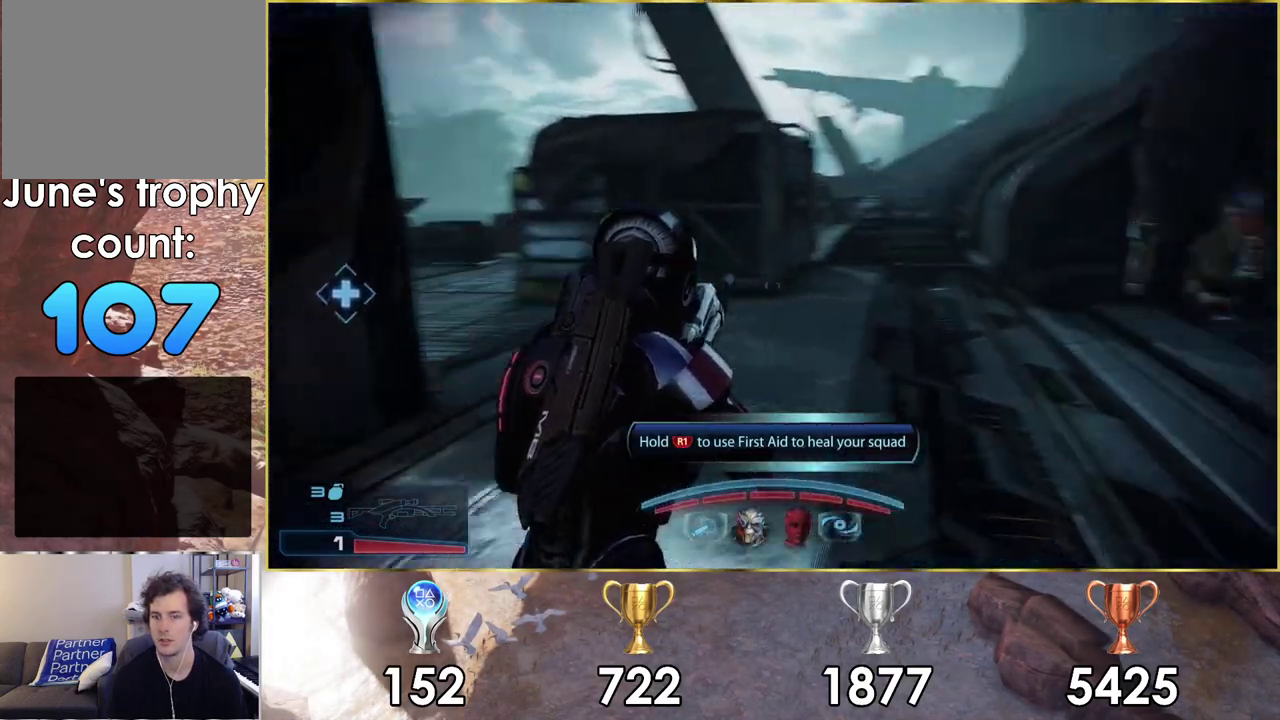
{"dt_ms": 300, "buttons": [], "left_stick": "up-right", "right_stick": "center"}
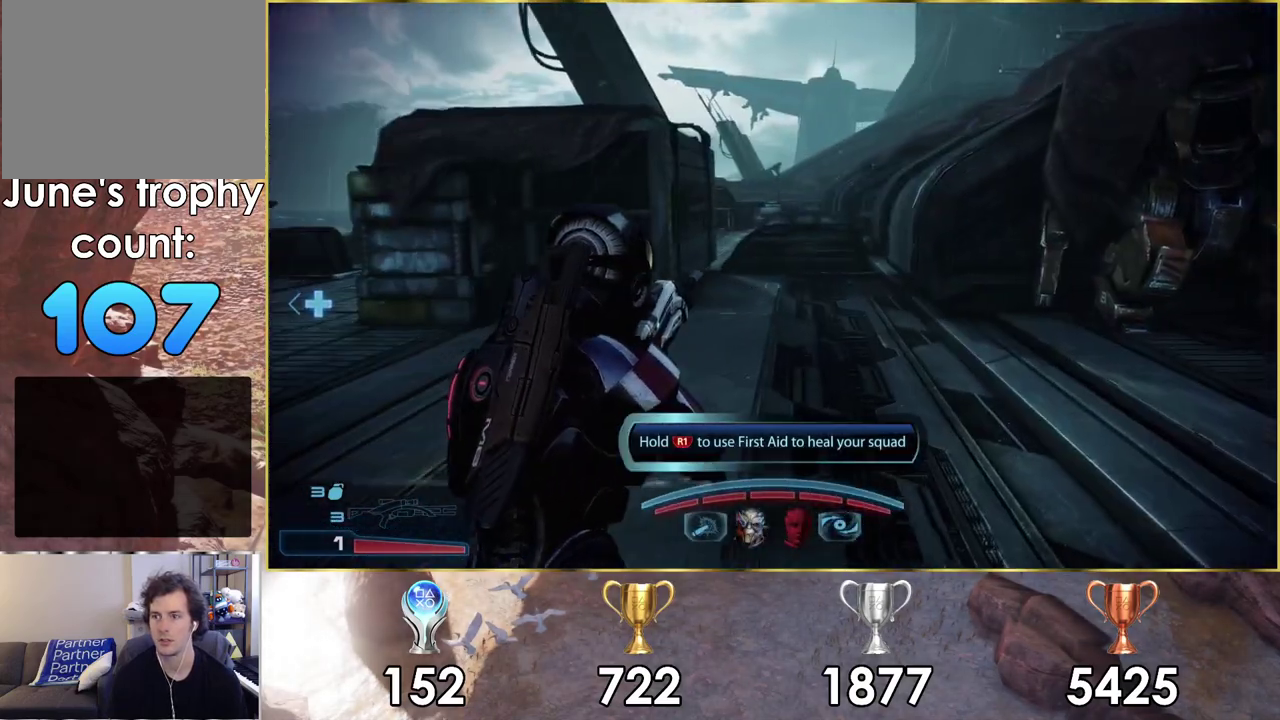
{"dt_ms": 500, "buttons": [], "left_stick": "up-right", "right_stick": "right"}
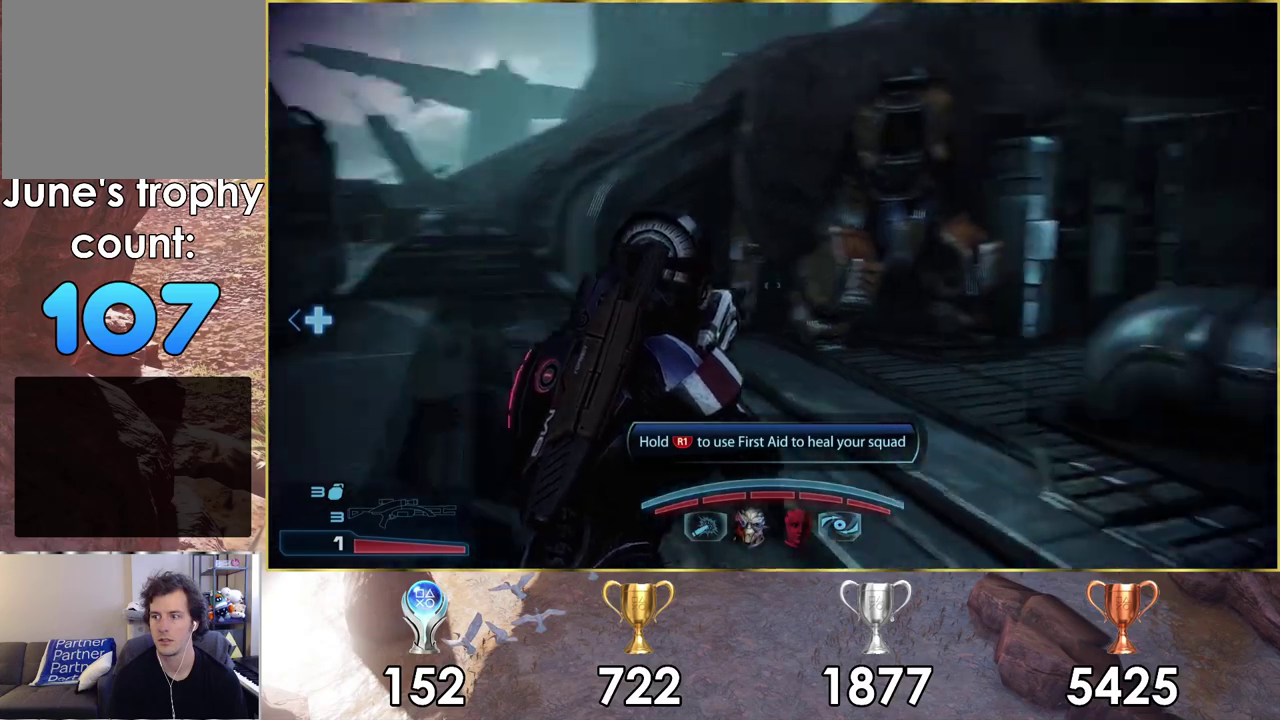
{"dt_ms": 400, "buttons": [], "left_stick": "up", "right_stick": "center", "events": [[50, "left_stick", "down-left"], [133, "left_stick", "up-right"], [250, "left_stick", "up"], [333, "right_stick", "center"]]}
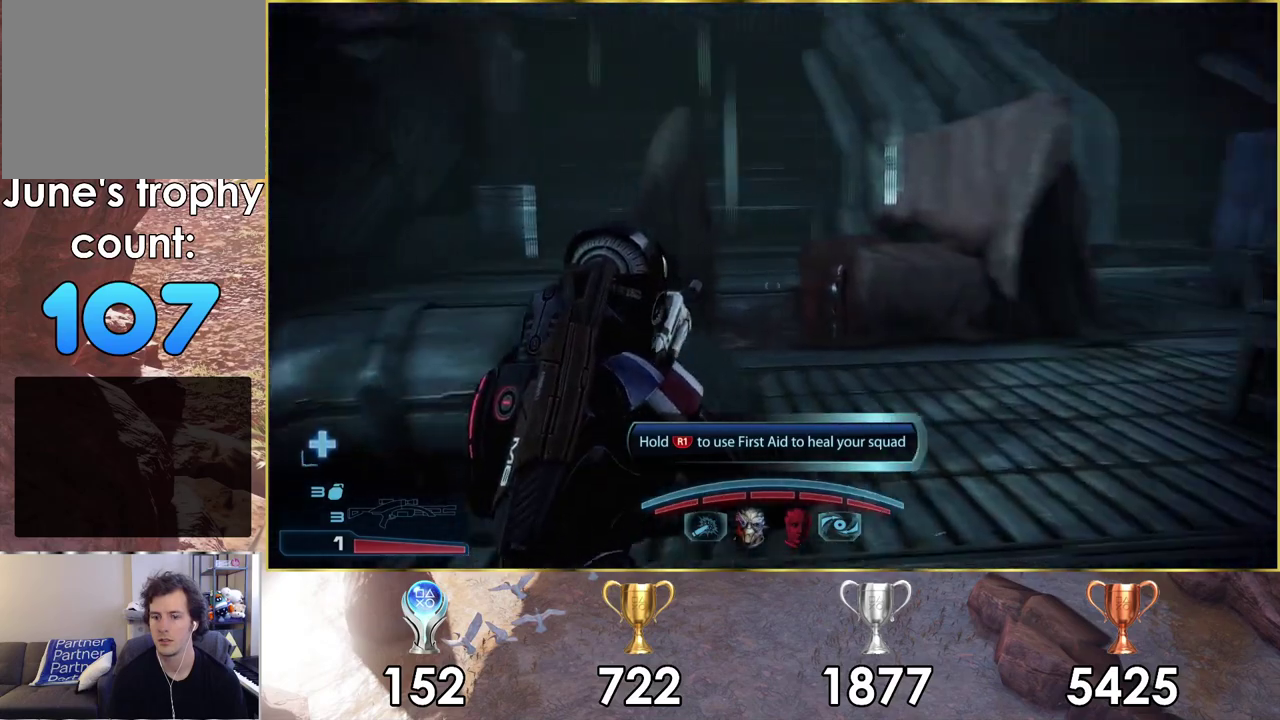
{"dt_ms": 200, "buttons": [], "left_stick": "up-right", "right_stick": "right", "events": [[133, "left_stick", "up-right"], [167, "right_stick", "right"]]}